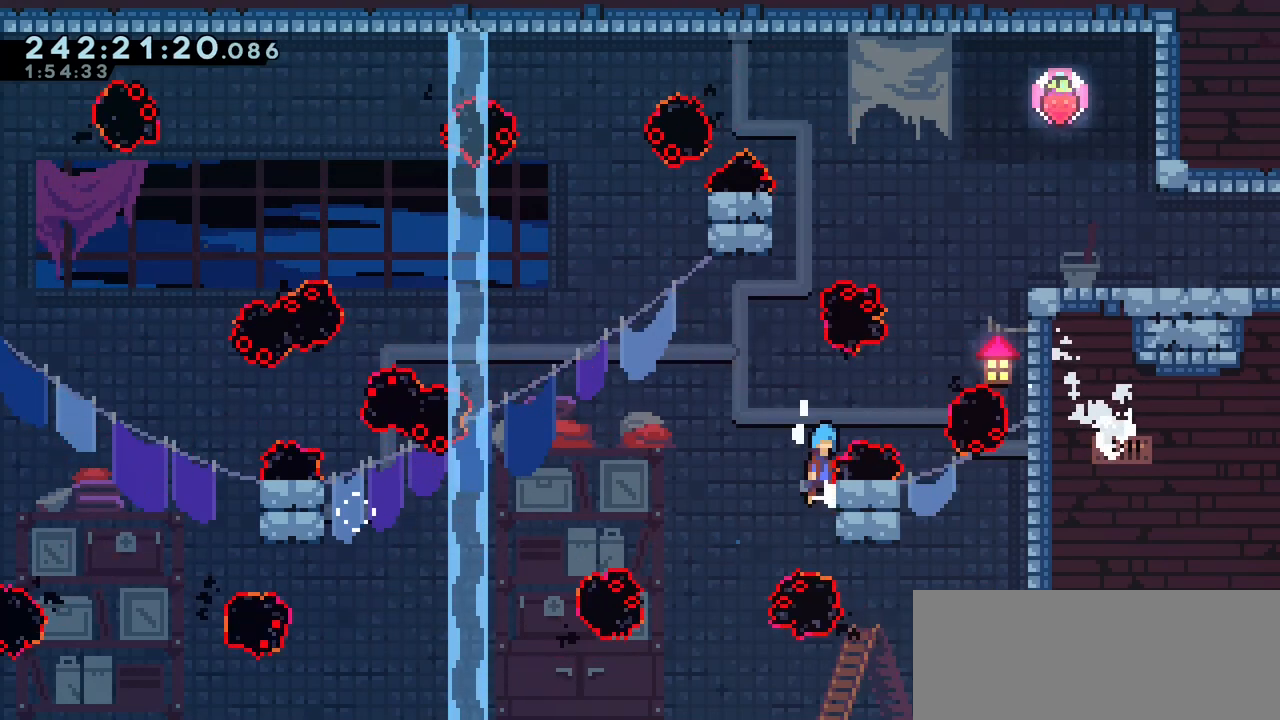
Gameplay with keyboard; each line is a JSON object with the keys held at the frame after it. "events" lists presses ("down") and releases ("up") of "dash", "demo", "down", "grab", "jump", "jump2", "left", "menu", "right", "talk" and "up" between this image and that frame as [ms after this image, input, new state], when the widget could be followed in between. No other keys are recorded. Mouse input is not recorded. Key names are as the overlay labels them; some are game actions (e.g. jump) rather than physical keys.
{"keys": ["grab", "left"], "events": [[233, "grab", "up"], [300, "jump2", "up"], [350, "right", "up"], [433, "left", "down"], [450, "grab", "down"]]}
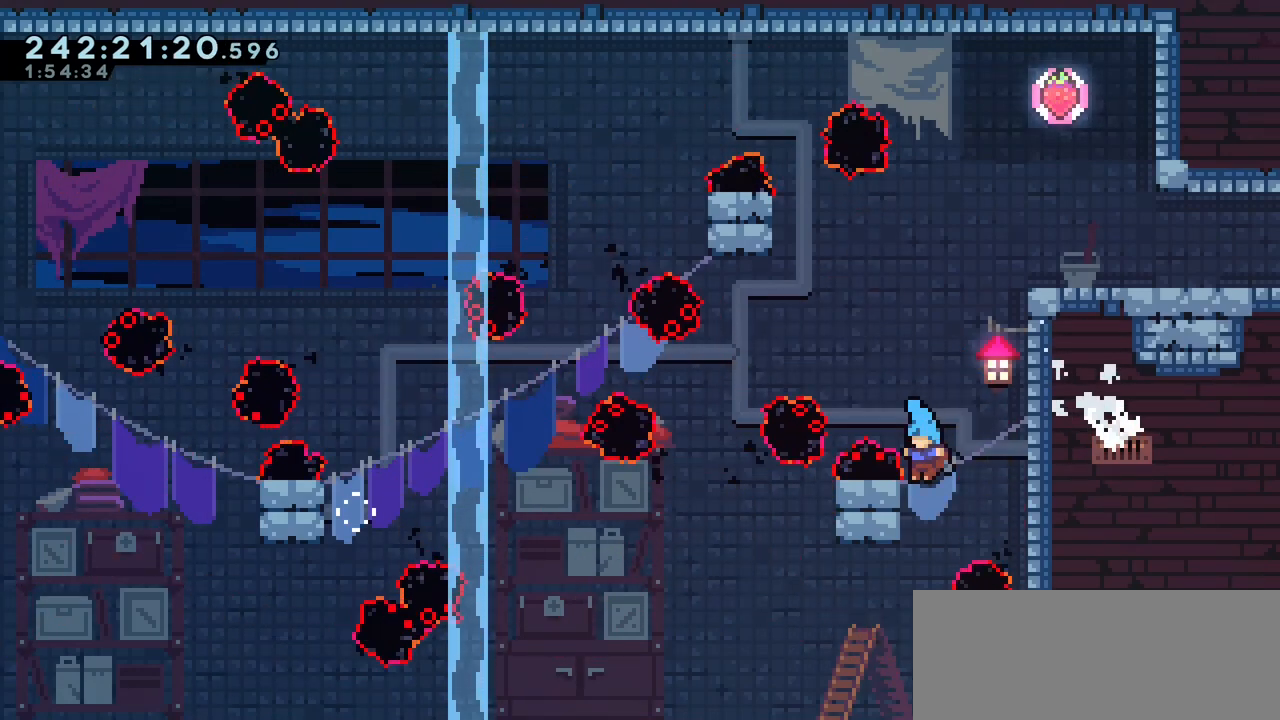
{"keys": ["grab", "jump2", "right"], "events": [[117, "right", "down"], [133, "jump2", "down"], [133, "left", "up"], [333, "jump2", "up"], [400, "jump2", "down"]]}
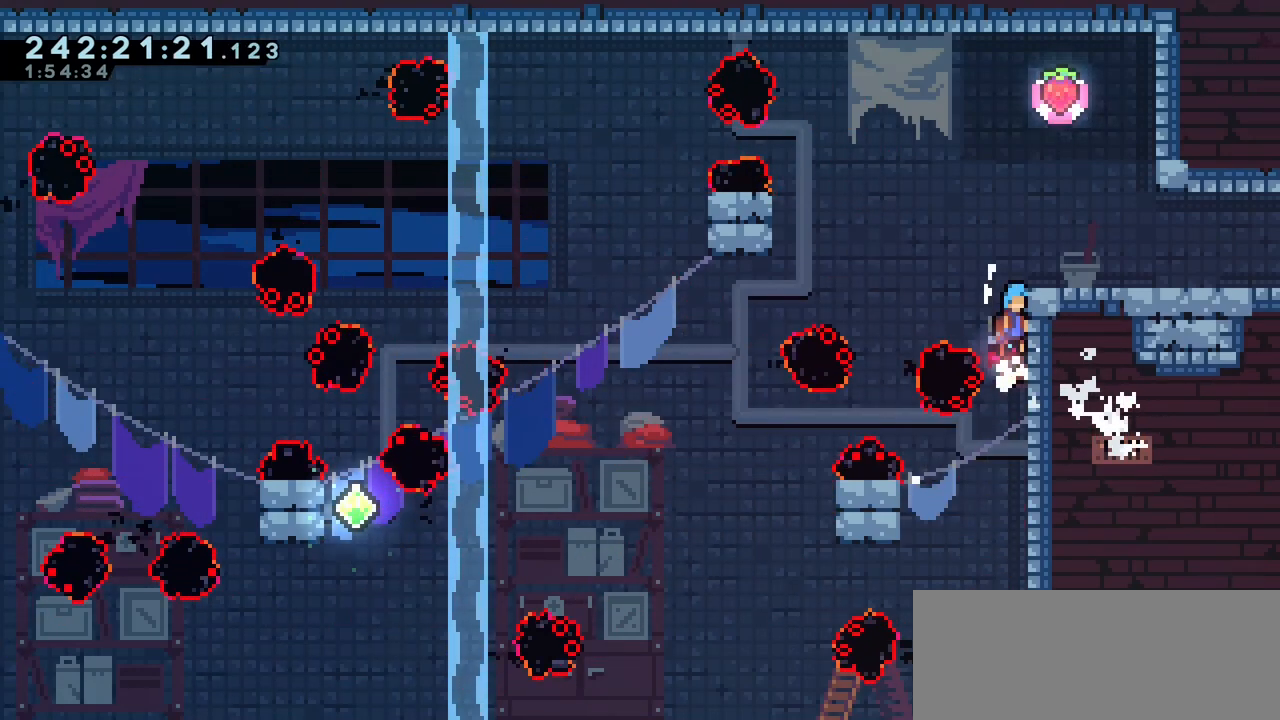
{"keys": [], "events": [[367, "jump2", "up"], [367, "right", "up"], [383, "grab", "up"]]}
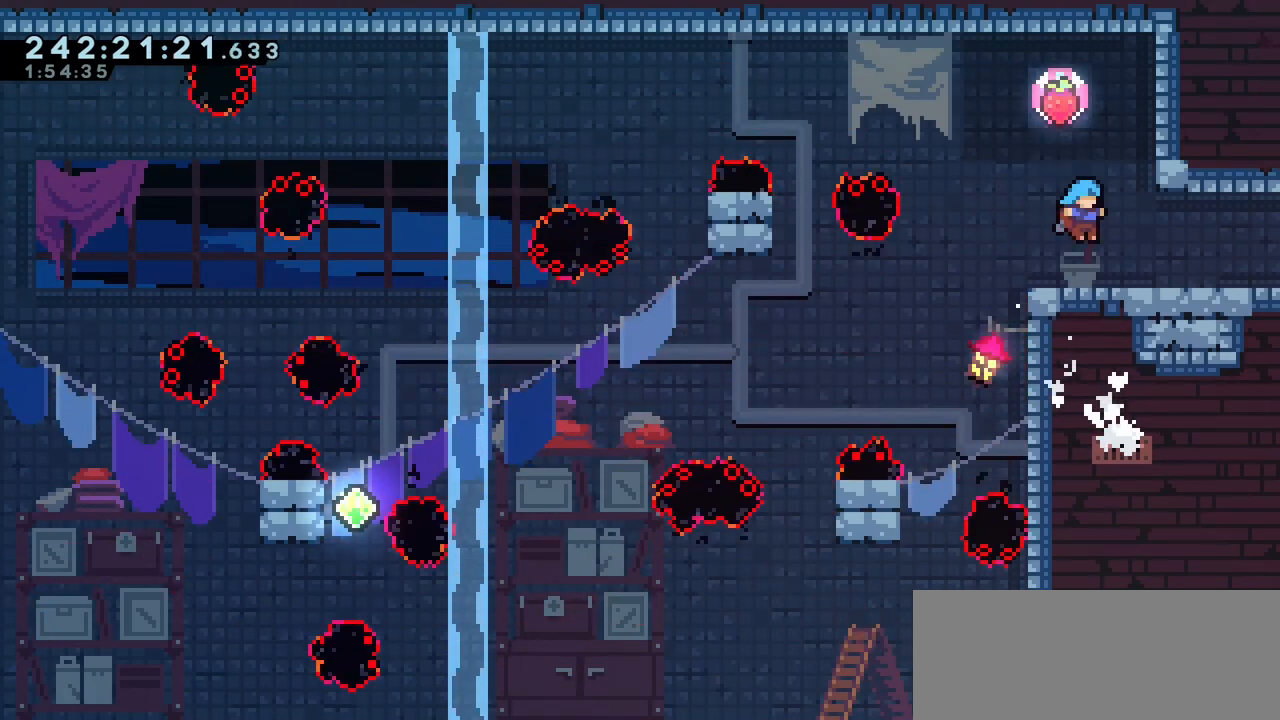
{"keys": [], "events": [[183, "jump2", "down"], [233, "up", "down"], [267, "dash", "down"], [283, "jump2", "up"], [417, "dash", "up"], [417, "up", "up"]]}
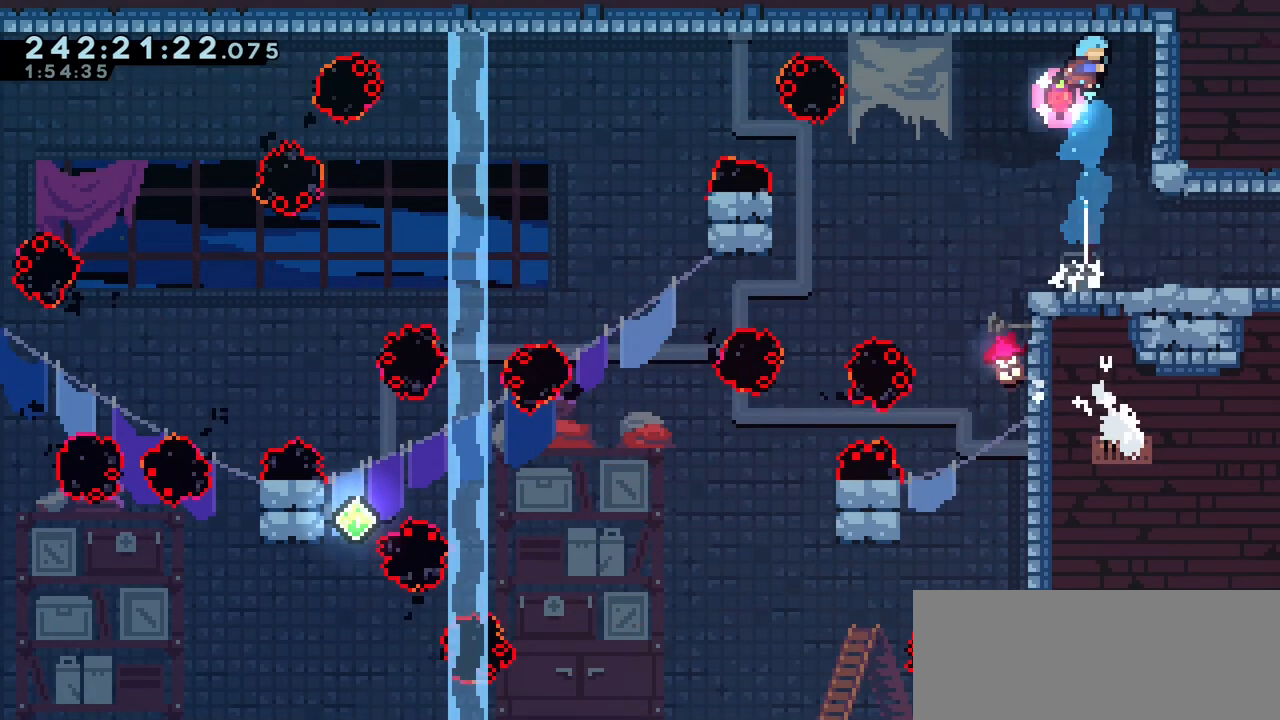
{"keys": ["right"], "events": [[500, "right", "down"]]}
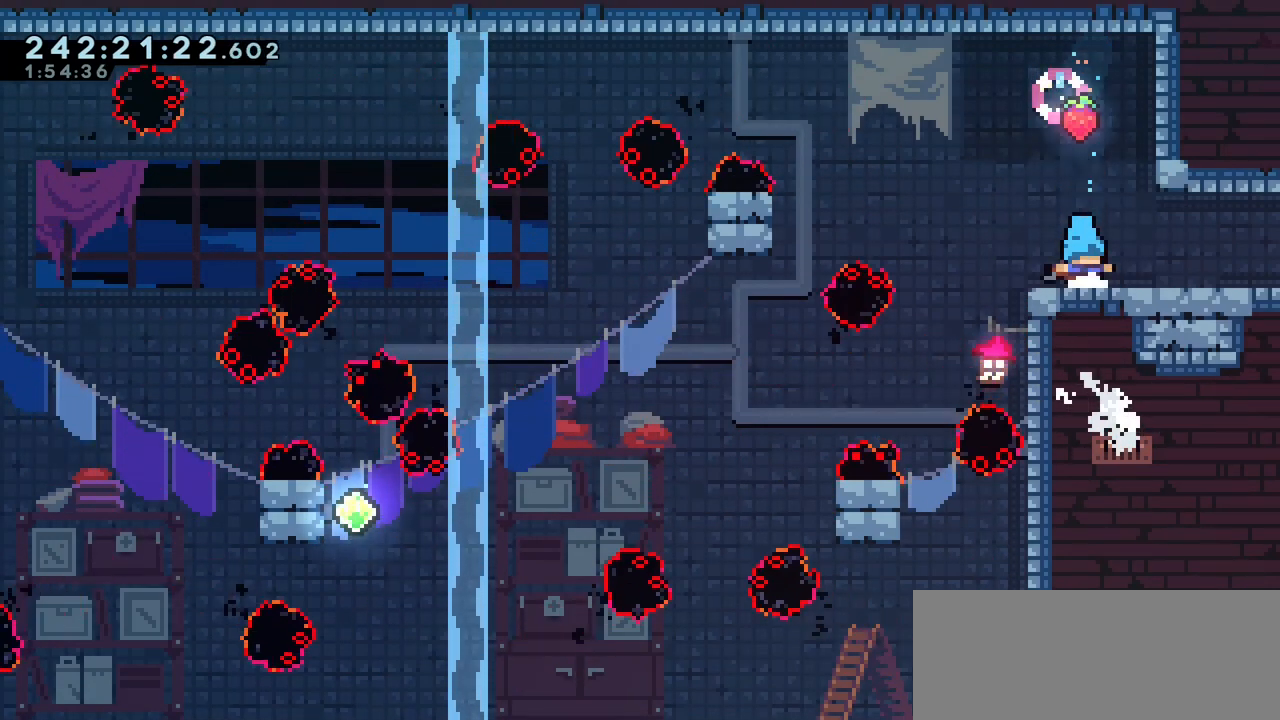
{"keys": ["right"], "events": []}
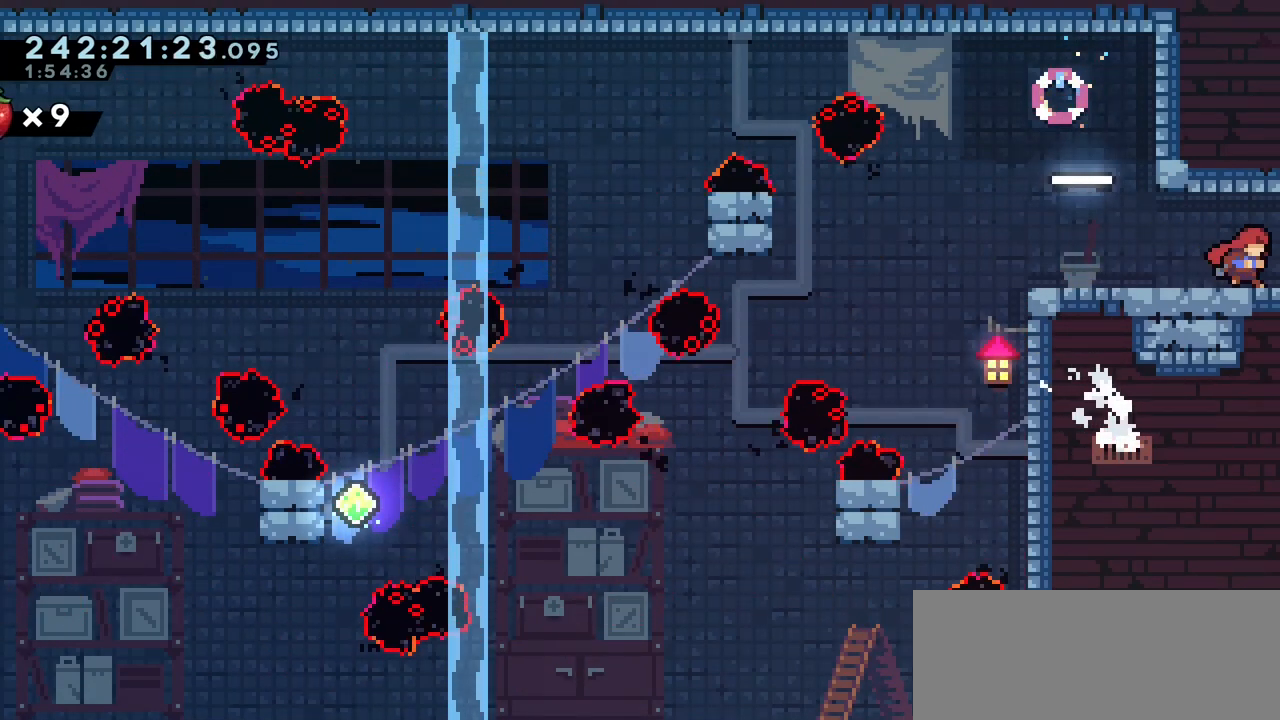
{"keys": ["right"], "events": []}
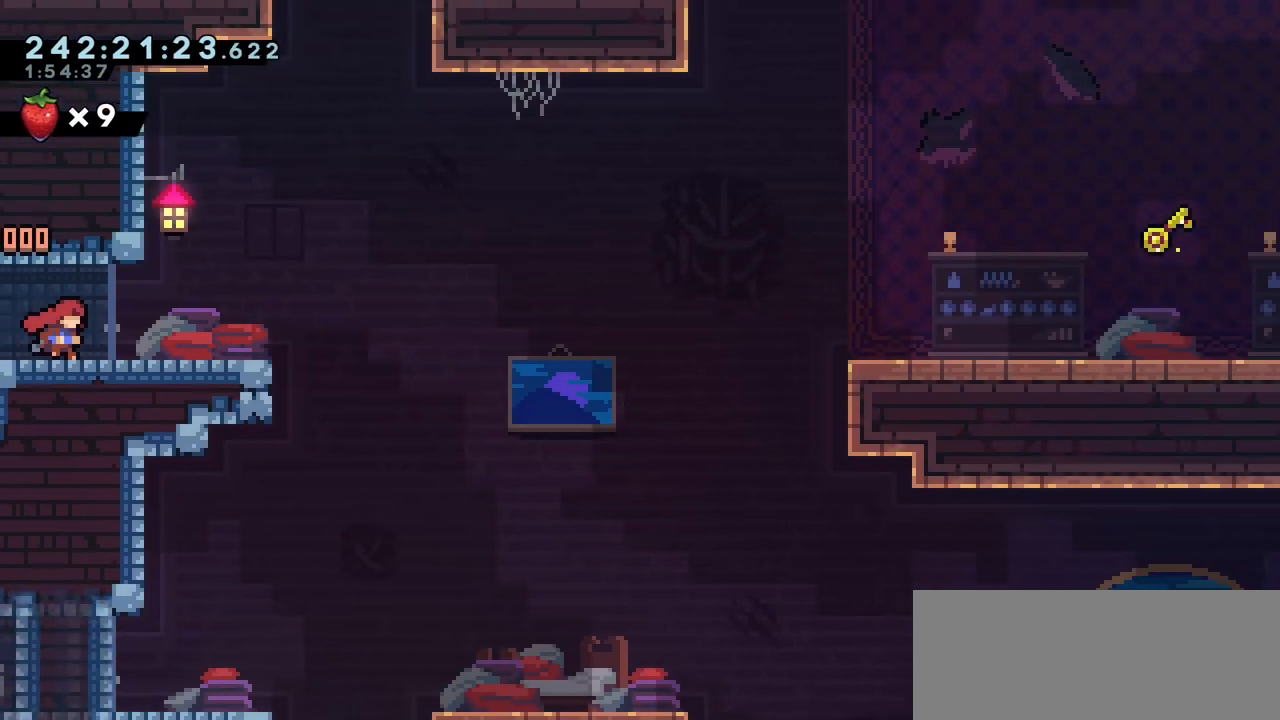
{"keys": ["right"], "events": []}
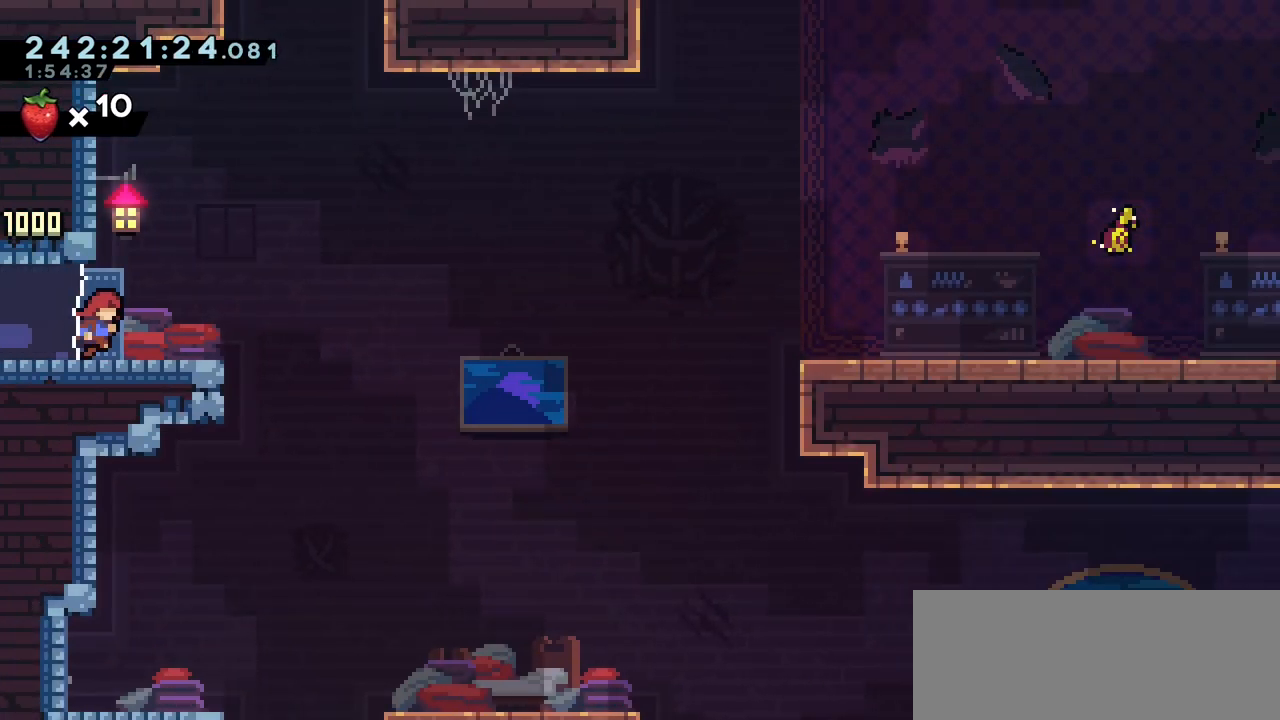
{"keys": ["jump2", "right"], "events": [[50, "down", "down"], [67, "dash", "down"], [233, "down", "up"], [283, "jump2", "down"], [350, "dash", "up"]]}
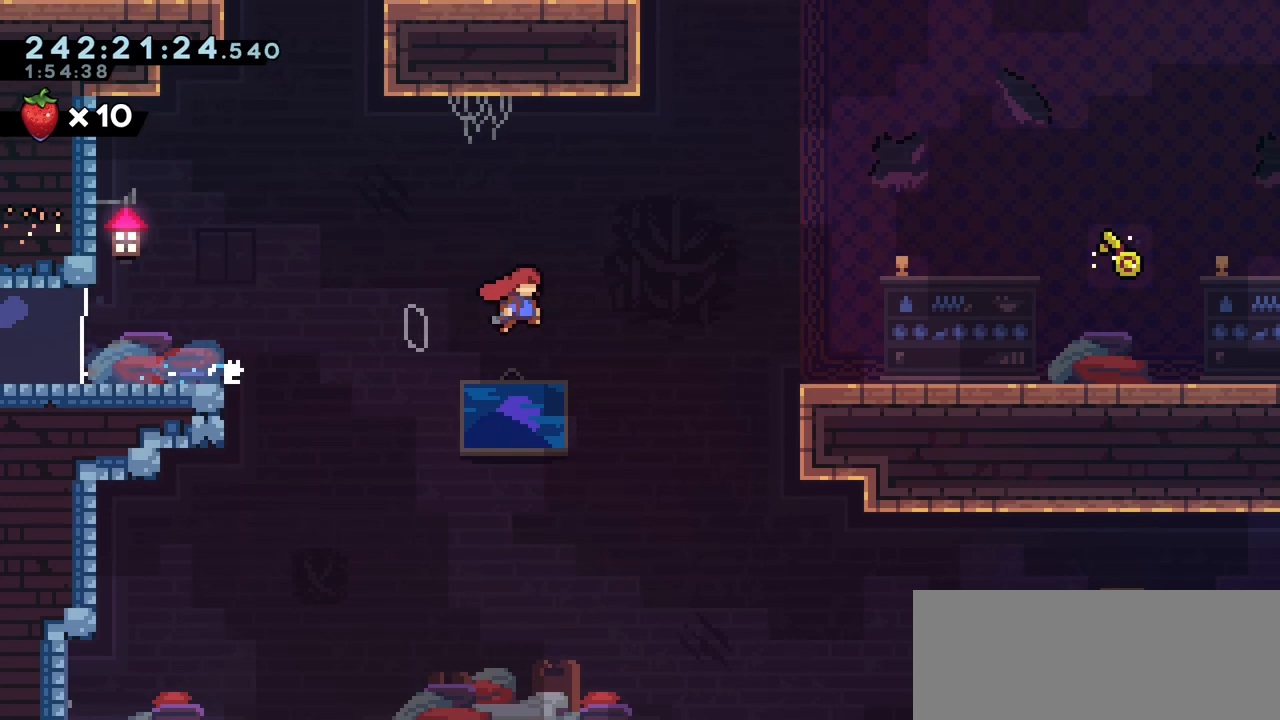
{"keys": ["right"], "events": [[133, "up", "down"], [183, "dash", "down"], [217, "jump2", "up"], [350, "up", "up"], [400, "dash", "up"]]}
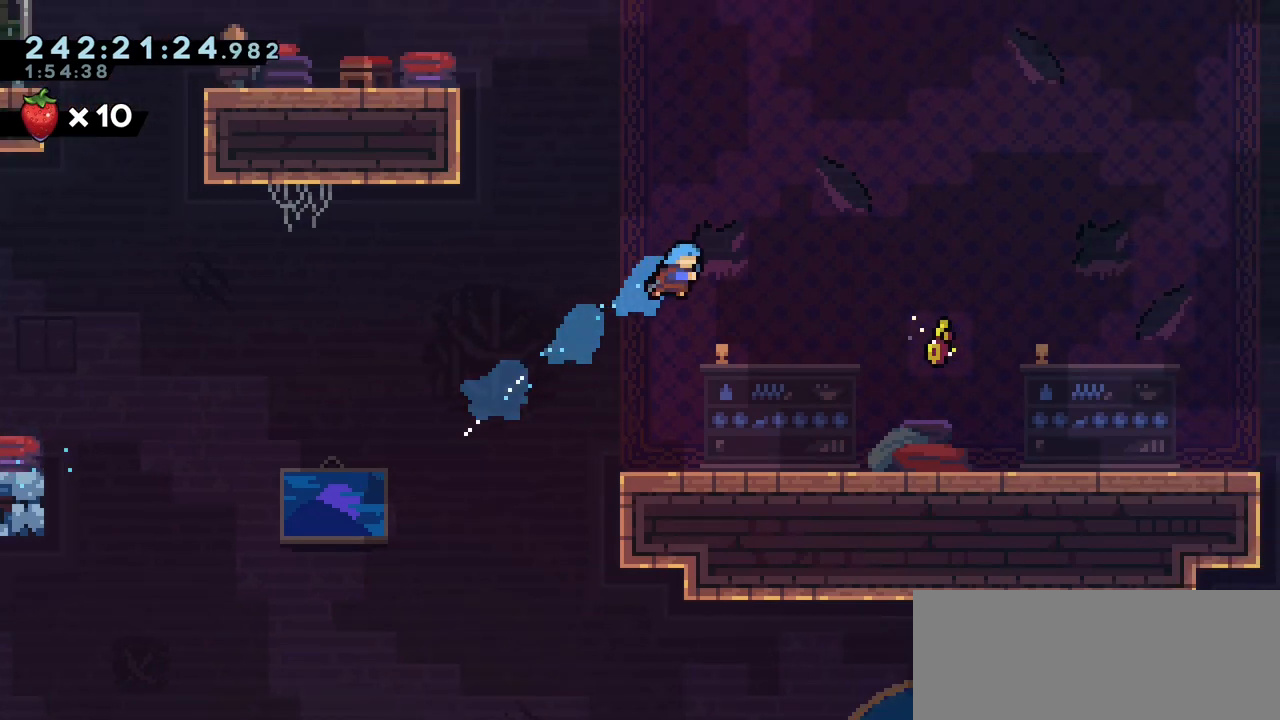
{"keys": ["jump2", "right"], "events": [[433, "jump2", "down"]]}
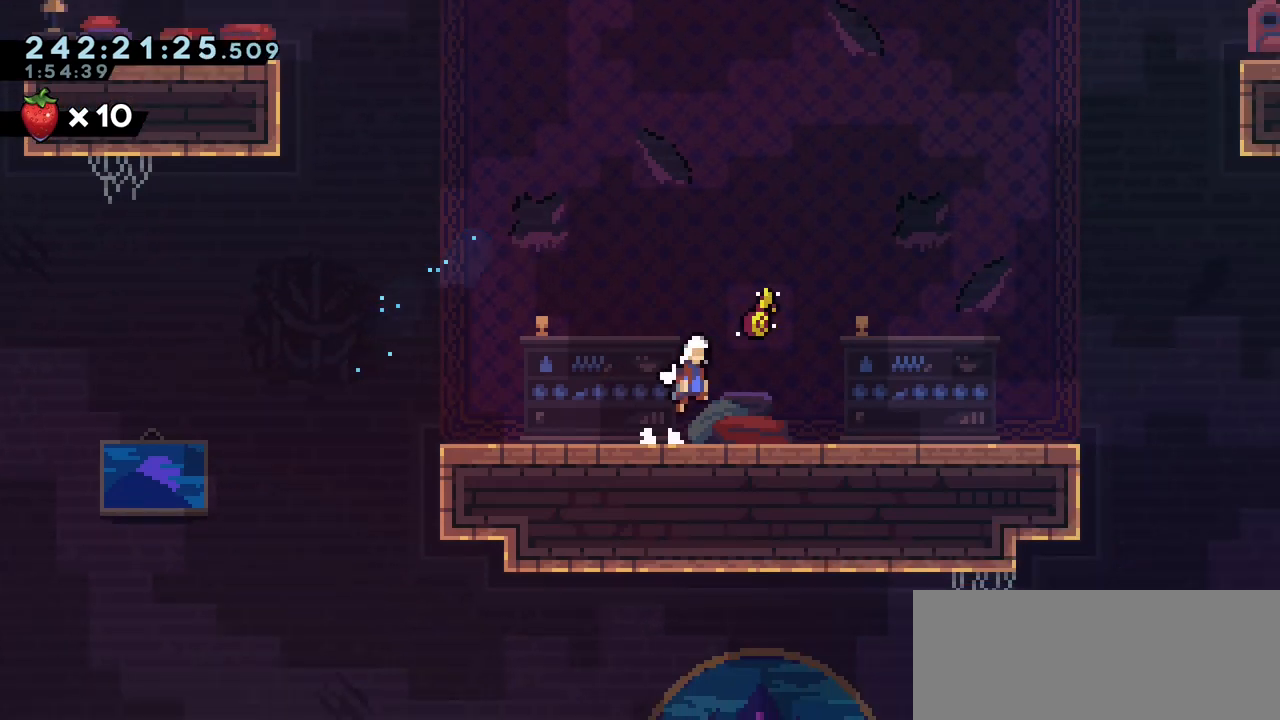
{"keys": ["right"], "events": [[317, "jump2", "up"]]}
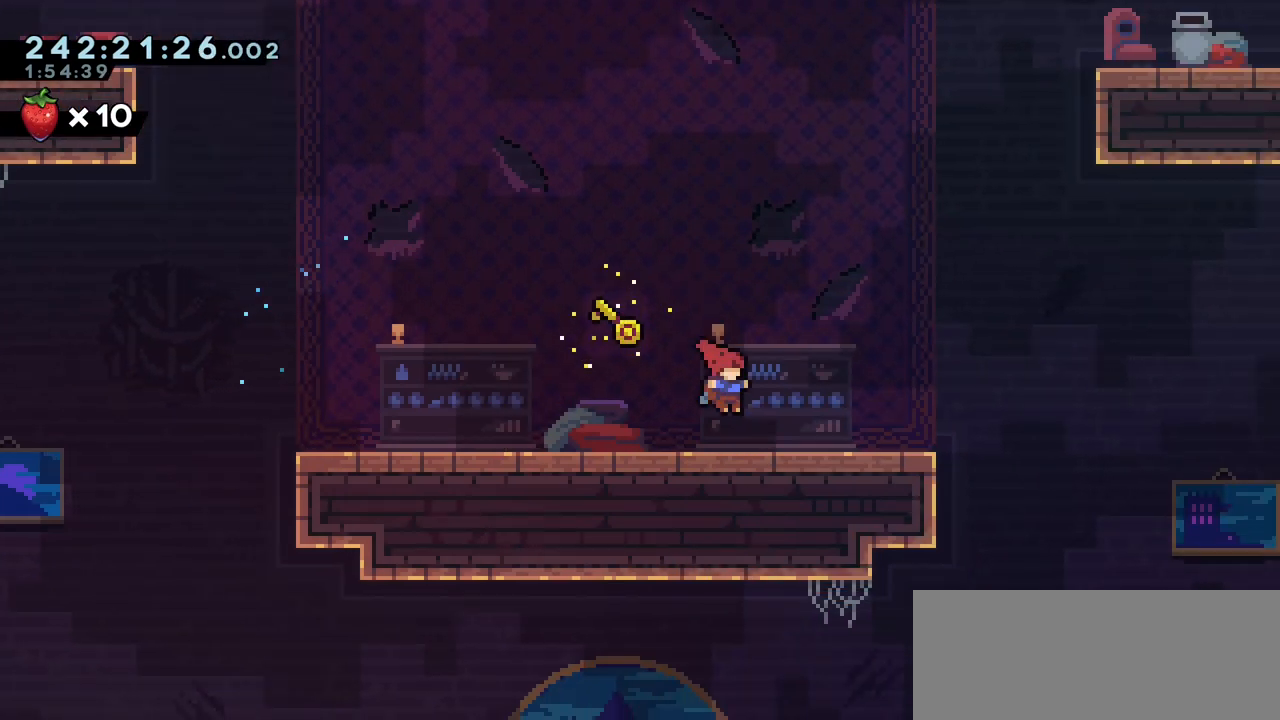
{"keys": ["right"], "events": []}
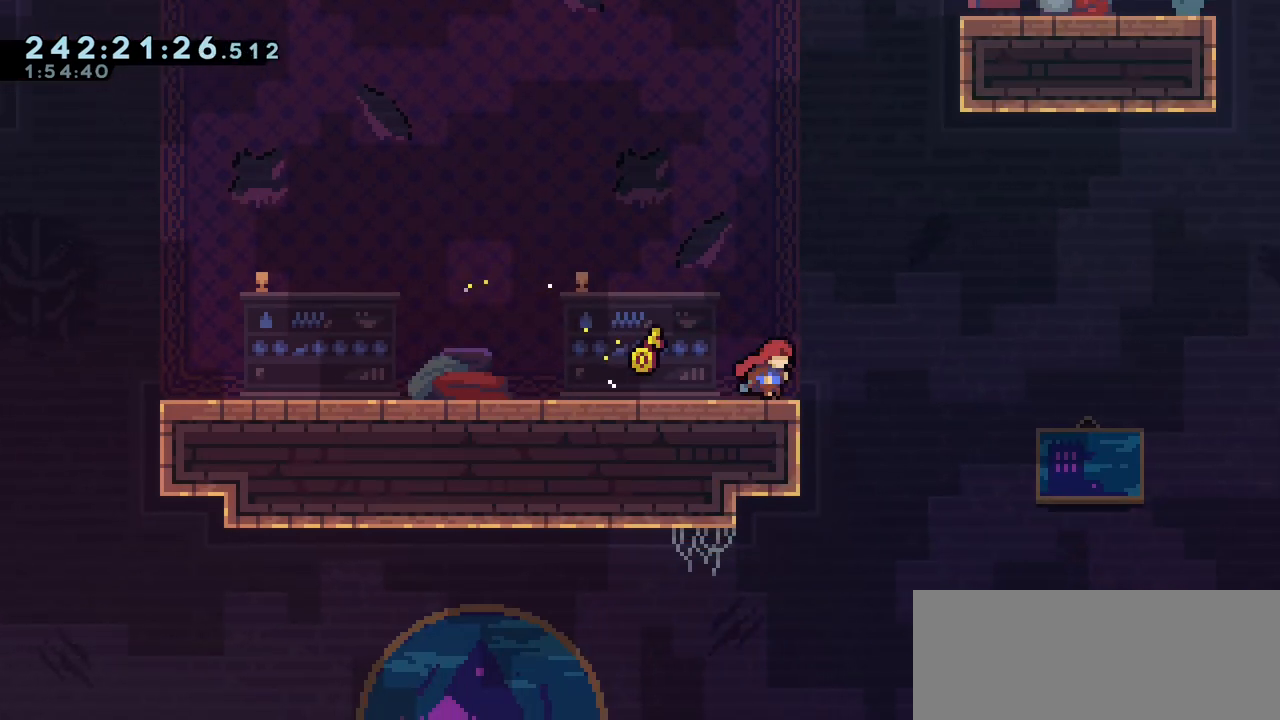
{"keys": ["dash", "up"], "events": [[17, "jump2", "down"], [333, "right", "up"], [333, "up", "down"], [350, "dash", "down"], [383, "jump2", "up"]]}
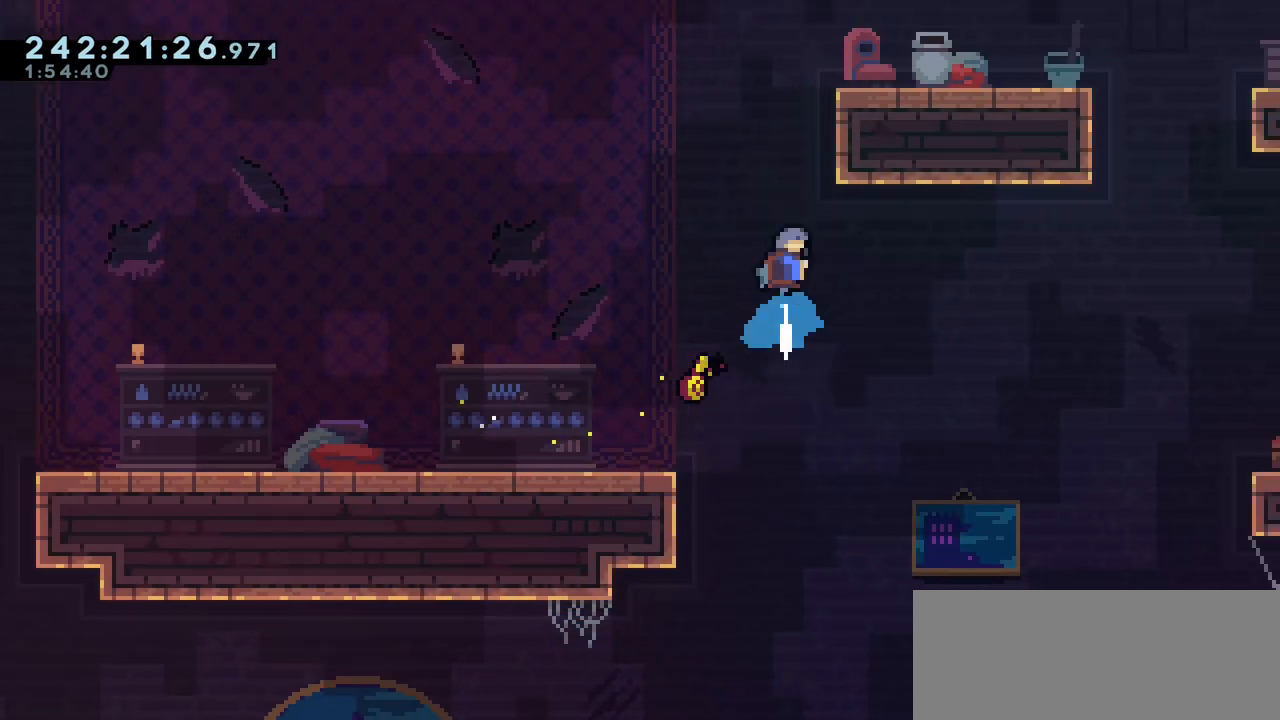
{"keys": ["grab", "jump2", "right", "up"], "events": [[17, "grab", "down"], [33, "right", "down"], [100, "dash", "up"], [283, "jump2", "down"]]}
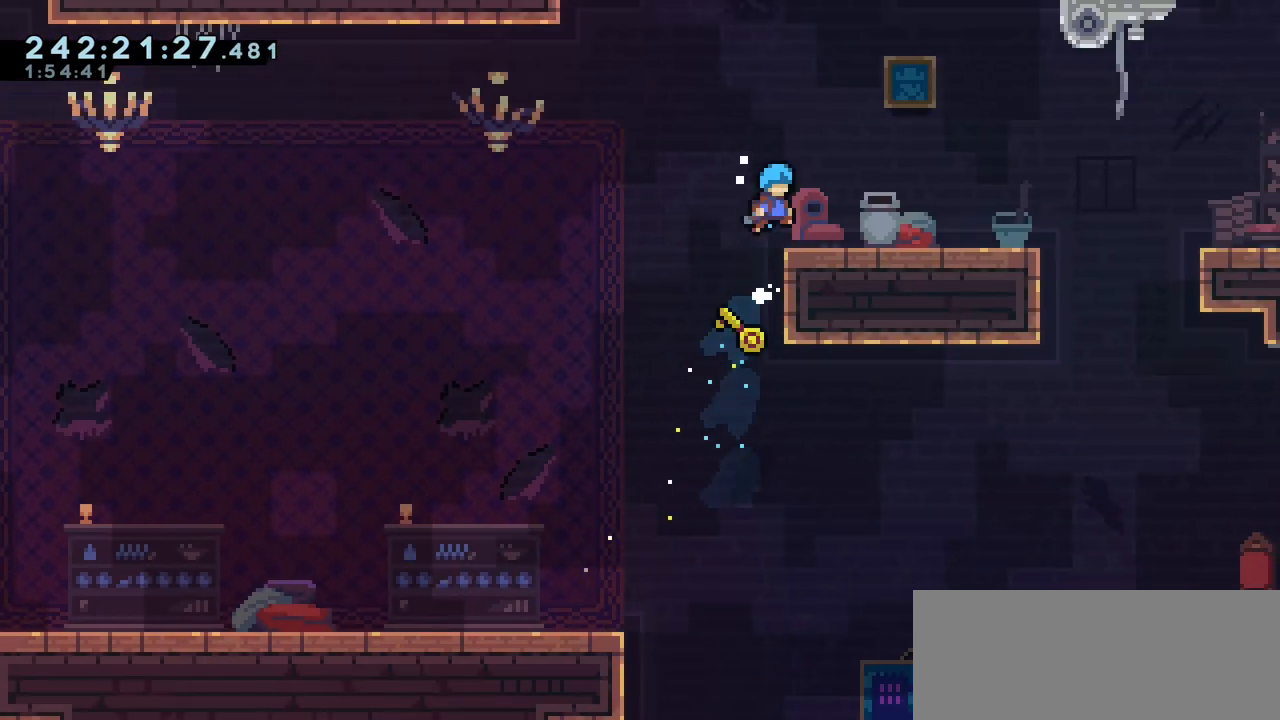
{"keys": ["jump2", "up"], "events": [[100, "jump2", "up"], [283, "jump2", "down"], [383, "grab", "up"], [400, "right", "up"]]}
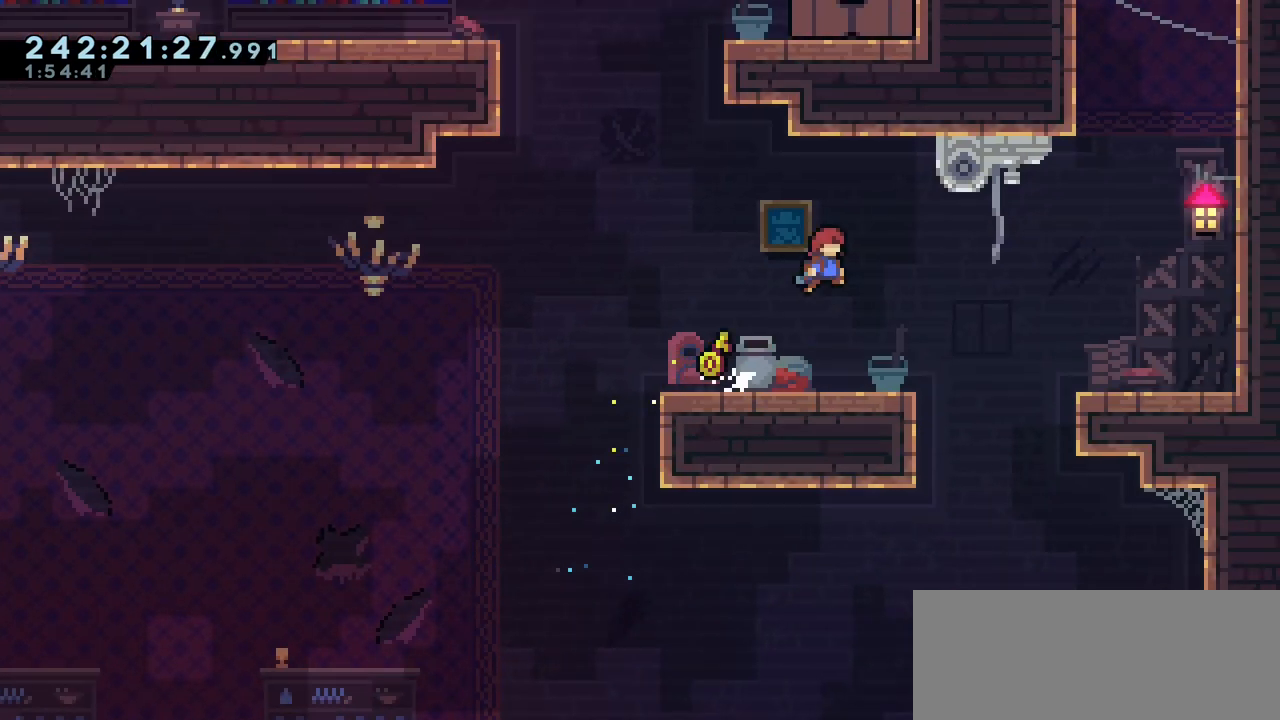
{"keys": ["jump2", "left"], "events": [[150, "jump2", "up"], [150, "up", "up"], [183, "up", "down"], [233, "left", "down"], [267, "up", "up"], [433, "jump2", "down"]]}
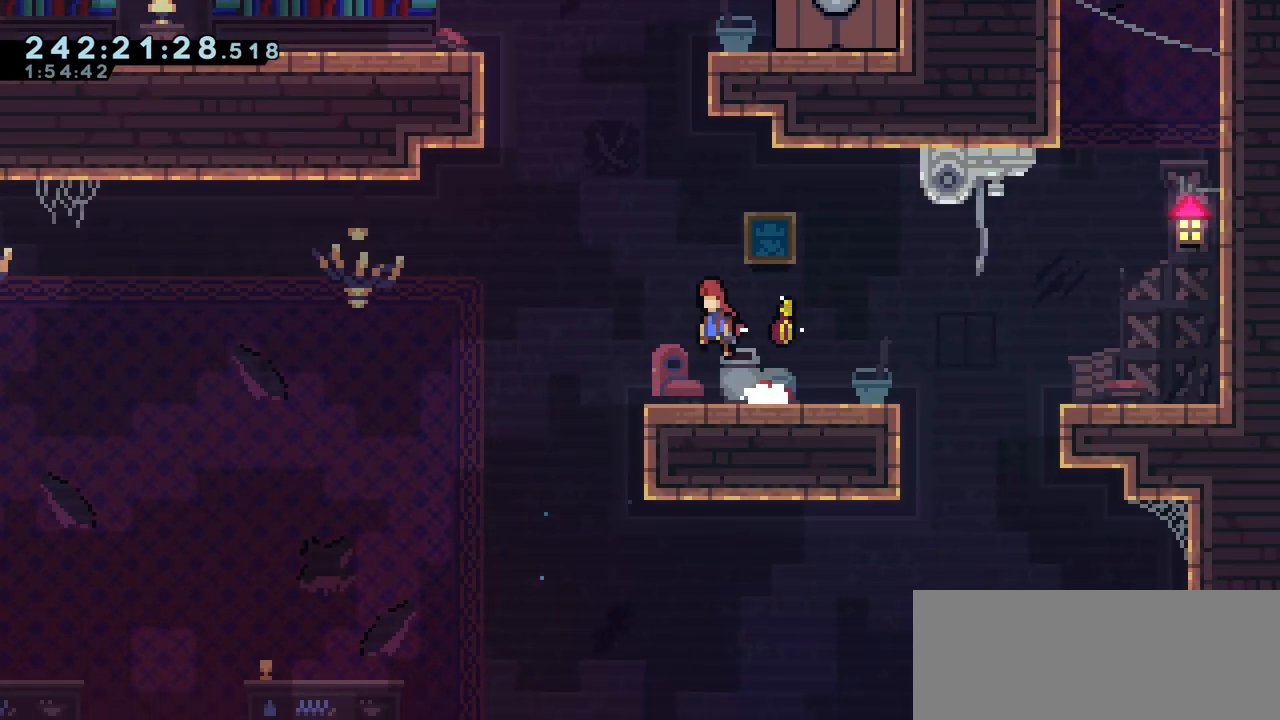
{"keys": ["grab", "right", "up"], "events": [[150, "left", "up"], [200, "jump2", "up"], [200, "up", "down"], [217, "dash", "down"], [400, "right", "down"], [417, "grab", "down"], [483, "dash", "up"]]}
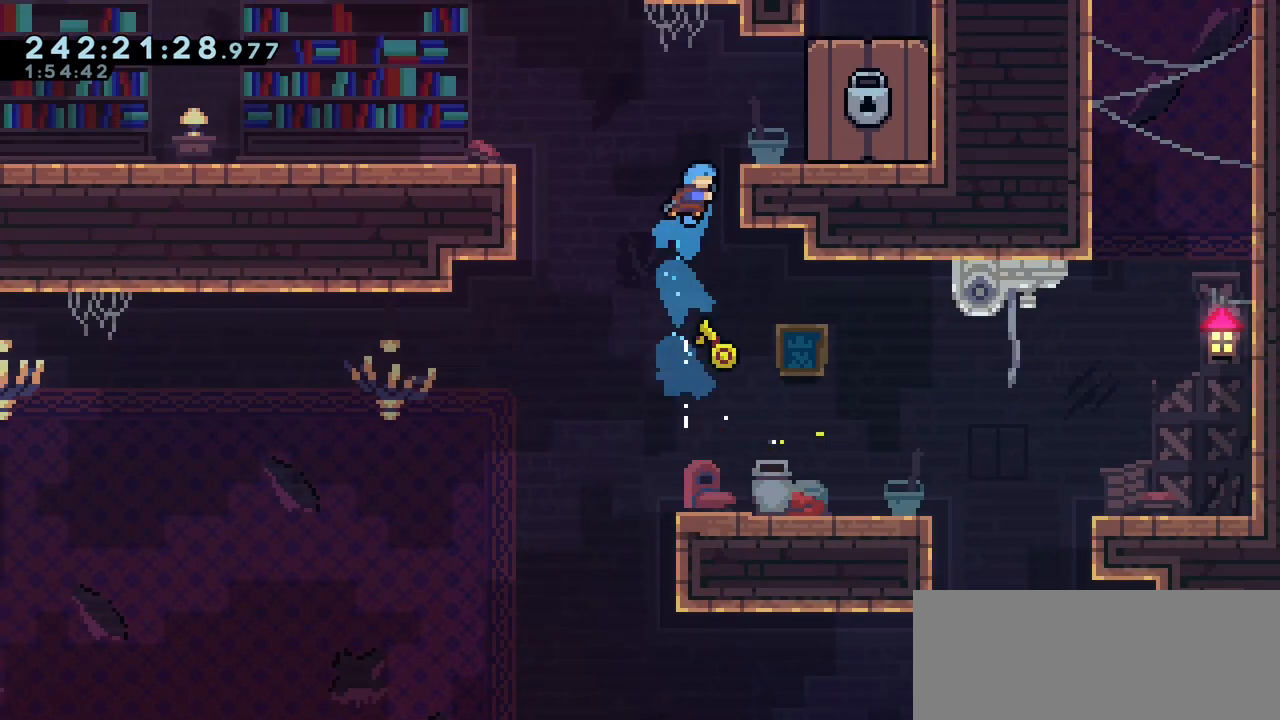
{"keys": ["right"], "events": [[133, "jump2", "down"], [383, "jump2", "up"], [400, "grab", "up"], [433, "up", "up"]]}
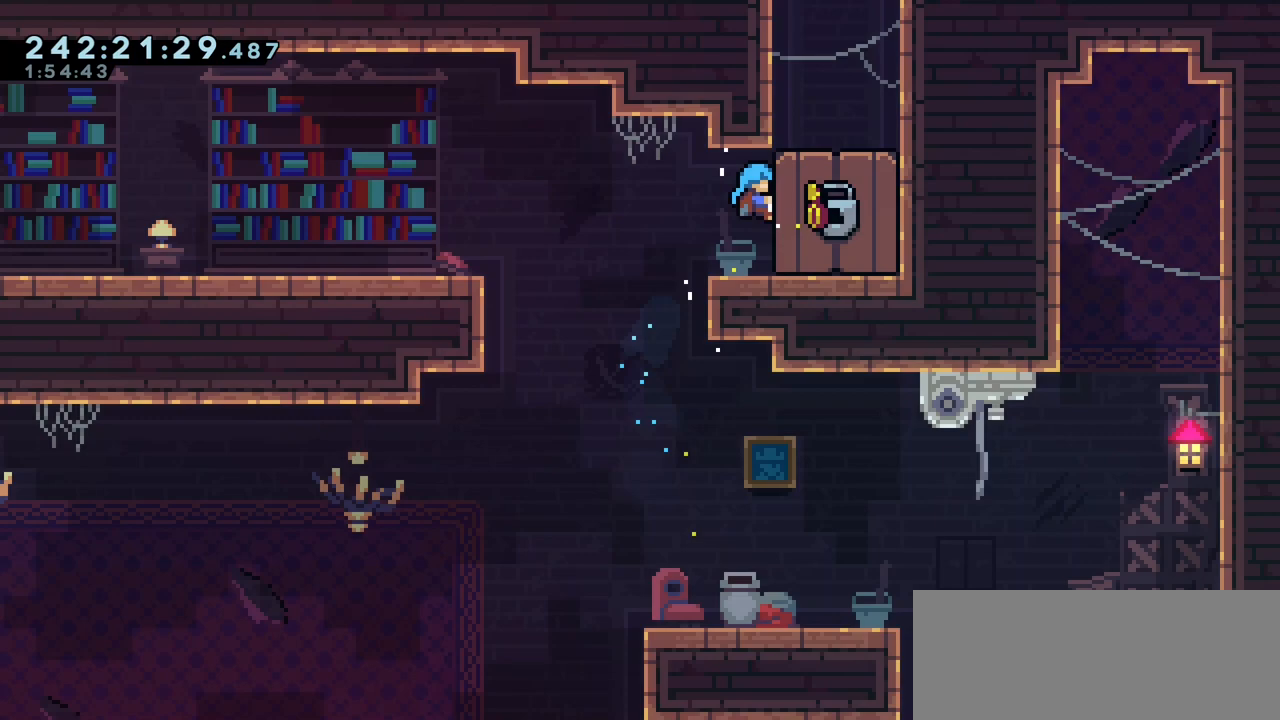
{"keys": ["down"], "events": [[50, "right", "up"], [167, "down", "down"], [233, "down", "up"], [333, "down", "down"], [383, "down", "up"], [467, "down", "down"]]}
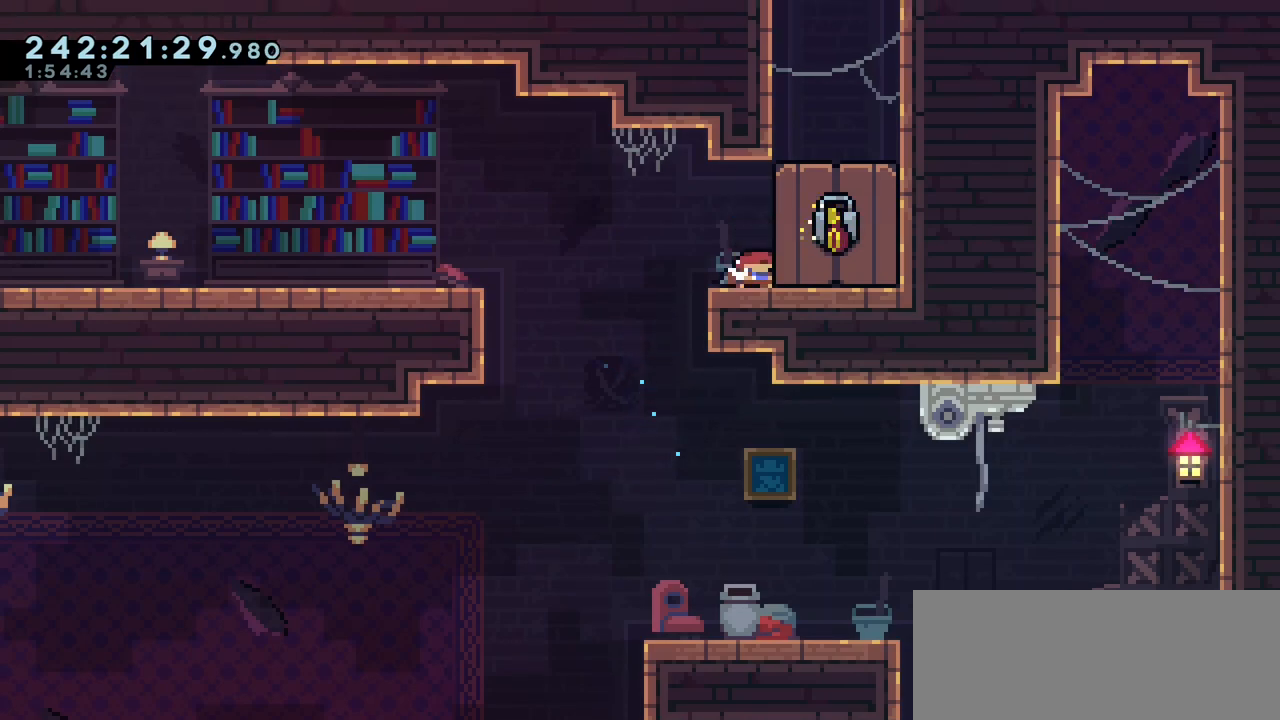
{"keys": [], "events": [[50, "down", "up"], [117, "down", "down"], [183, "down", "up"], [267, "down", "down"], [333, "down", "up"], [400, "down", "down"], [500, "down", "up"]]}
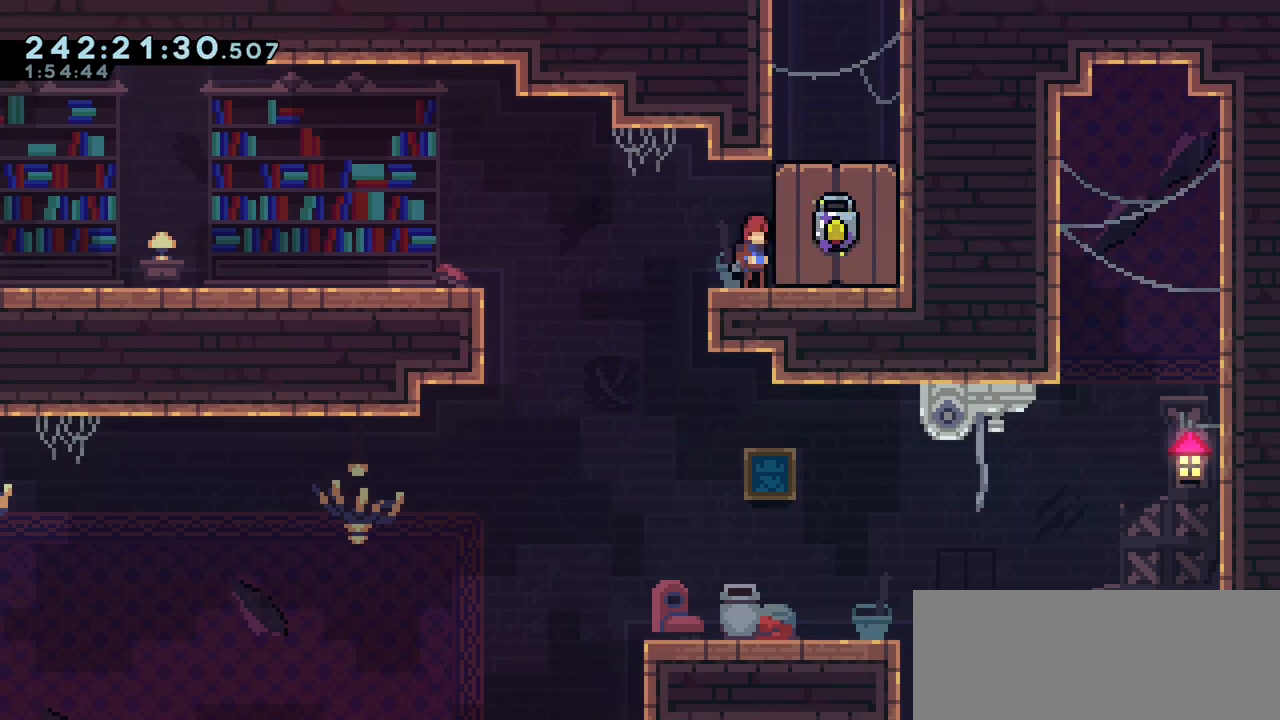
{"keys": [], "events": [[67, "down", "down"], [133, "down", "up"], [233, "down", "down"], [300, "down", "up"], [383, "down", "down"], [467, "down", "up"]]}
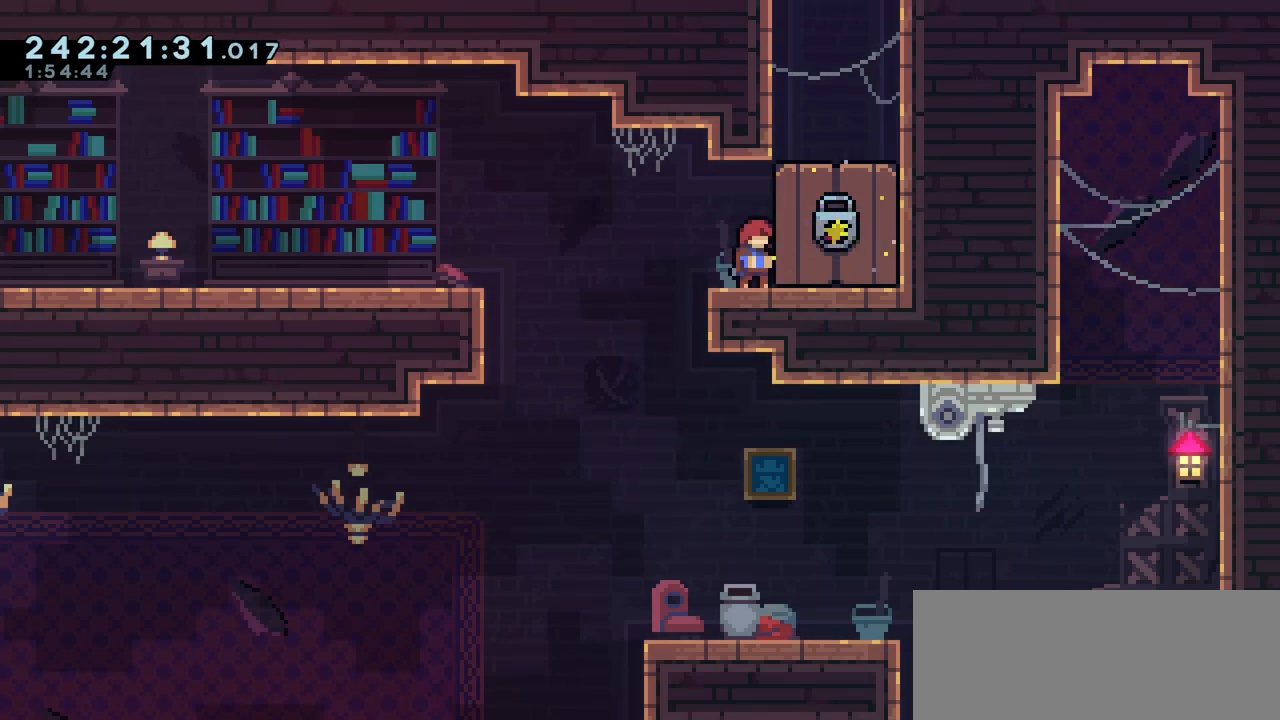
{"keys": ["jump2", "right"], "events": [[50, "down", "down"], [117, "down", "up"], [483, "right", "down"], [500, "jump2", "down"]]}
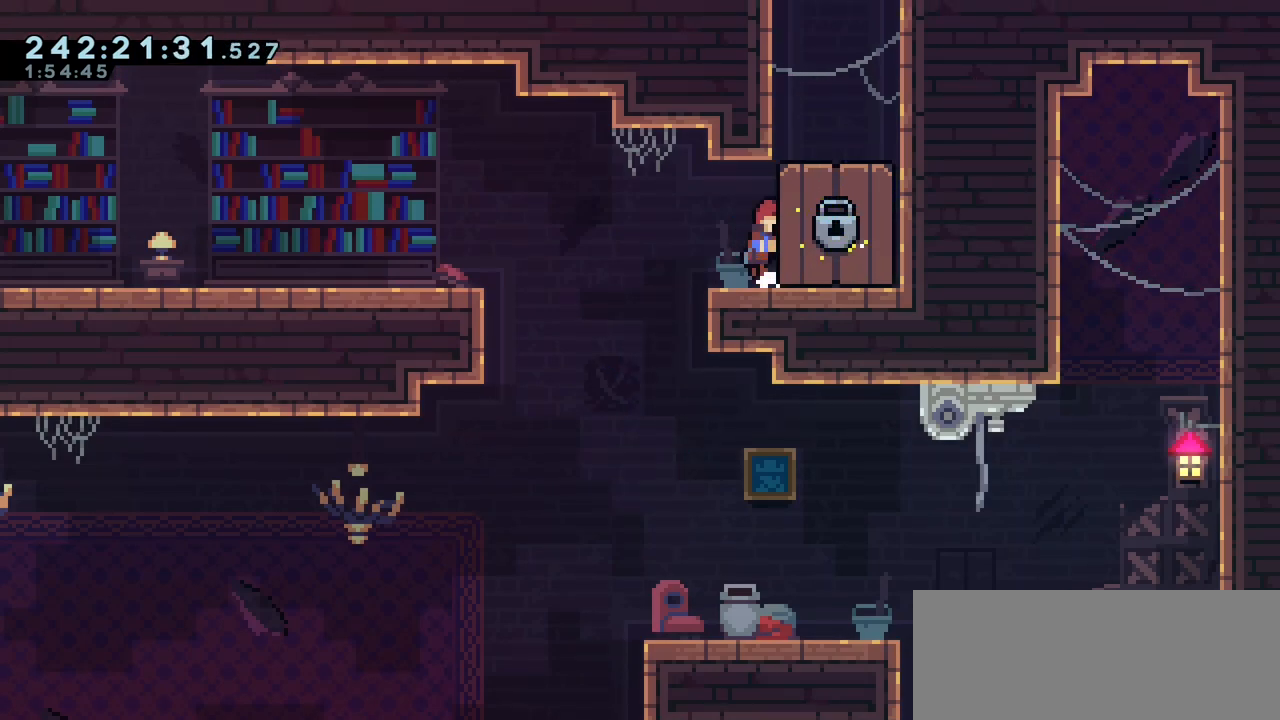
{"keys": ["dash", "up"], "events": [[267, "right", "up"], [267, "up", "down"], [283, "dash", "down"], [333, "jump2", "up"]]}
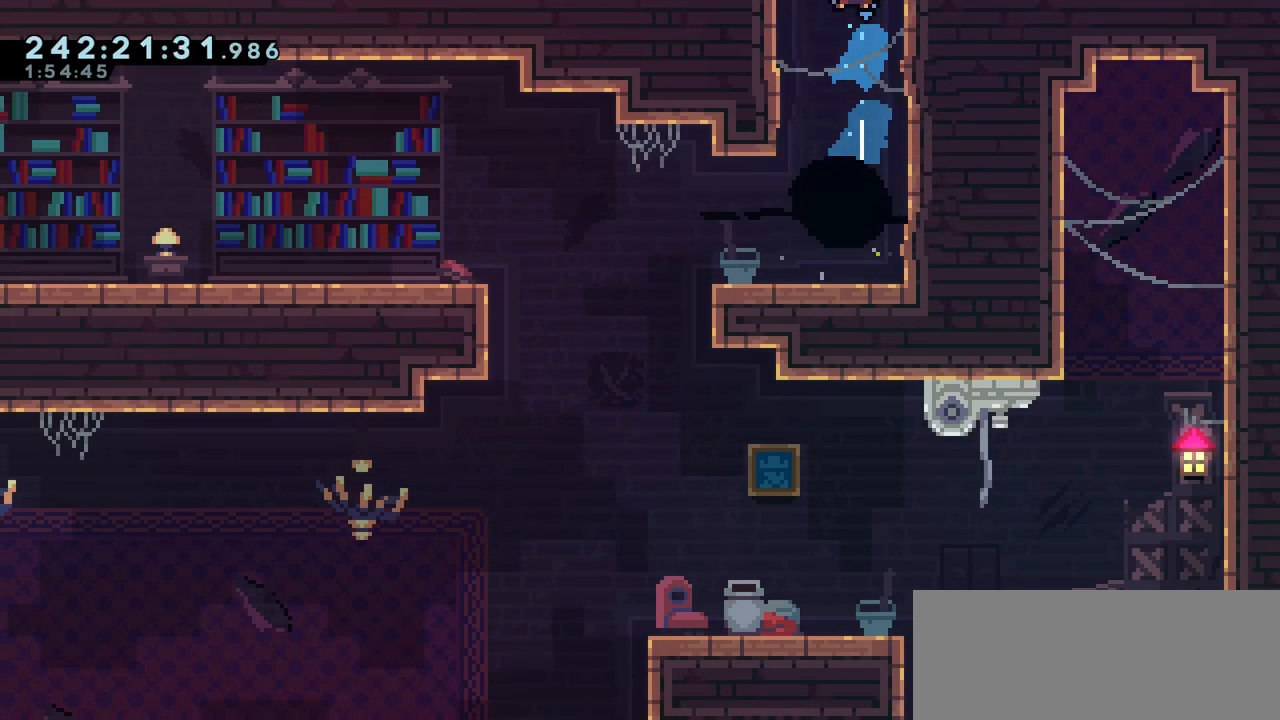
{"keys": ["up"], "events": [[67, "dash", "up"]]}